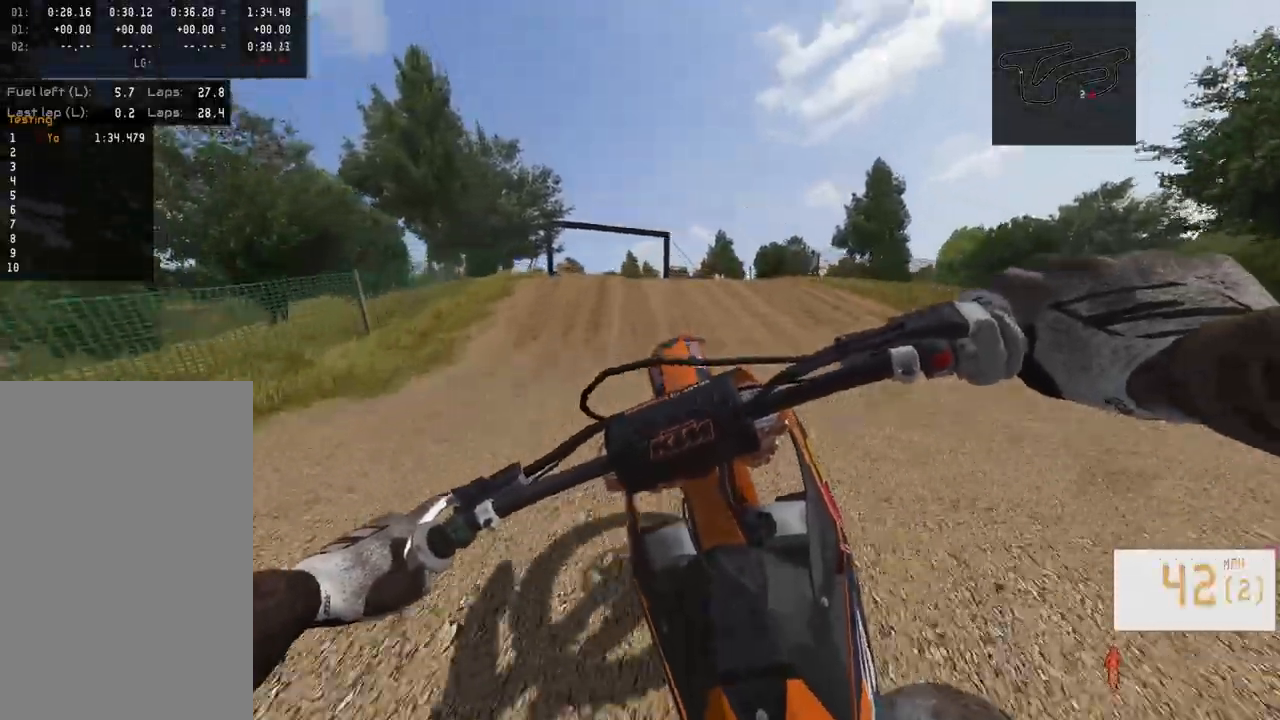
Gameplay with a controller (PlayStation layout); each line is a JSON object with the inputs held at the frame after it. "events" lists button and stick changes between this image and that frame as [ms after this image, input, new state], when the widget could be followed in between.
{"buttons": [], "left_stick": "center", "right_stick": "down", "events": [[250, "R2", "up"], [267, "right_stick", "center"], [417, "right_stick", "down"]]}
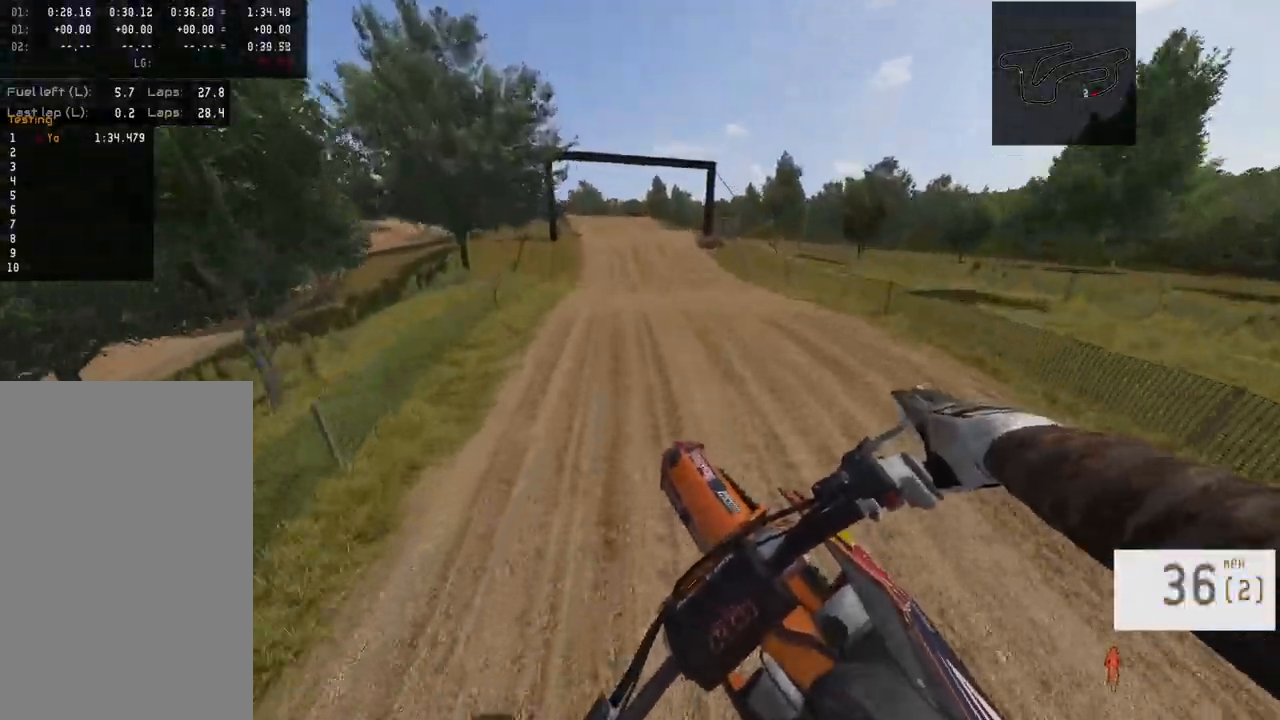
{"buttons": ["R2"], "left_stick": "center", "right_stick": "down", "events": [[100, "left_stick", "down"], [317, "R2", "down"], [433, "left_stick", "center"]]}
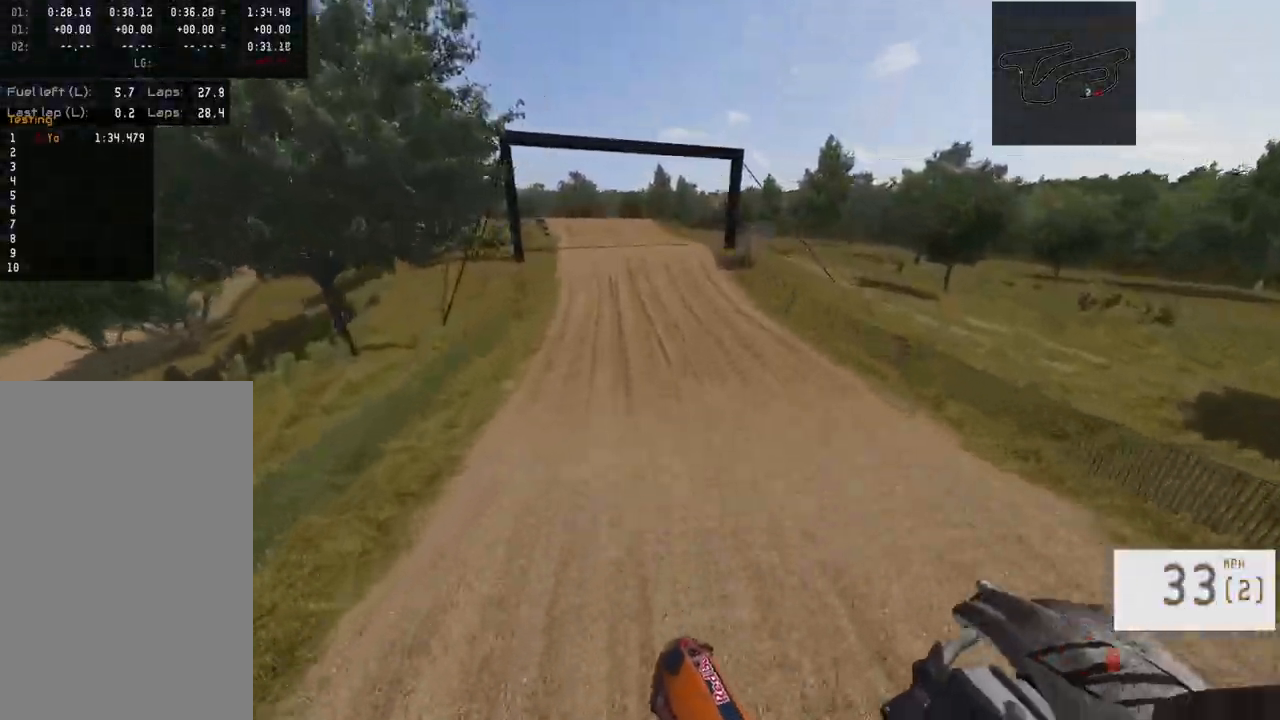
{"buttons": ["R2"], "left_stick": "center", "right_stick": "down", "events": [[33, "left_stick", "down-left"], [200, "left_stick", "center"], [333, "left_stick", "left"], [500, "left_stick", "center"]]}
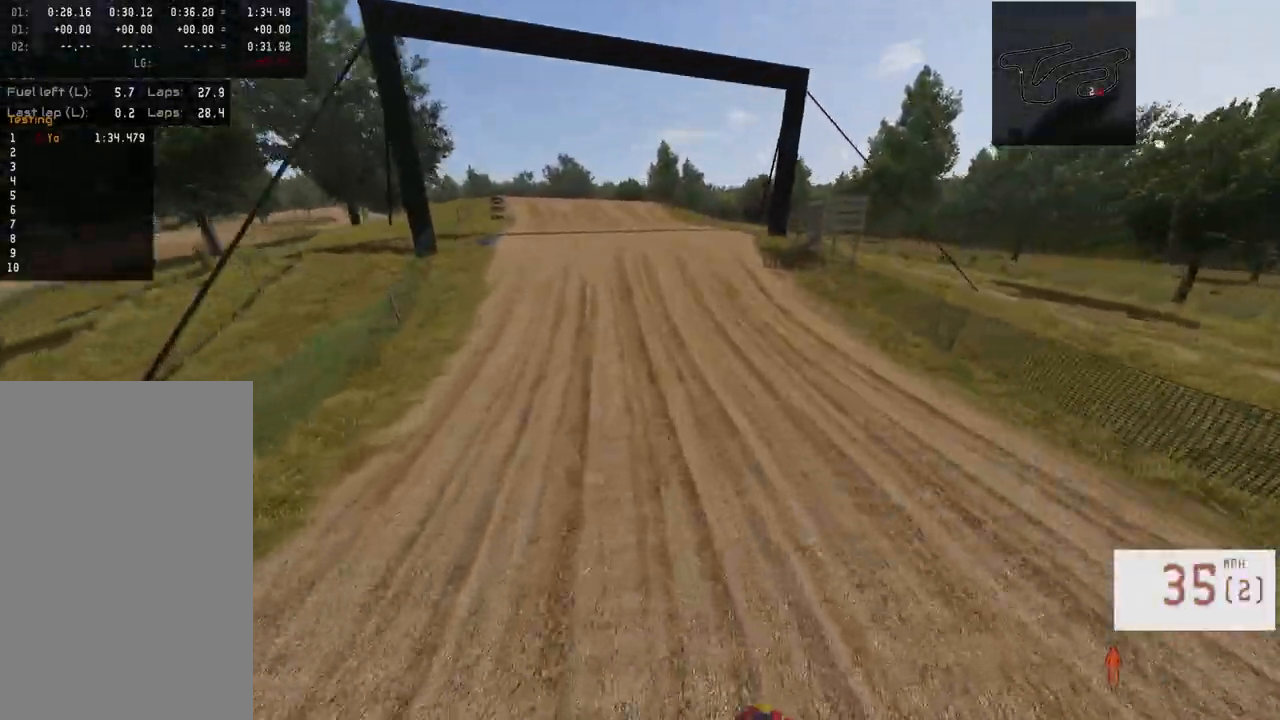
{"buttons": ["R2"], "left_stick": "center", "right_stick": "down", "events": []}
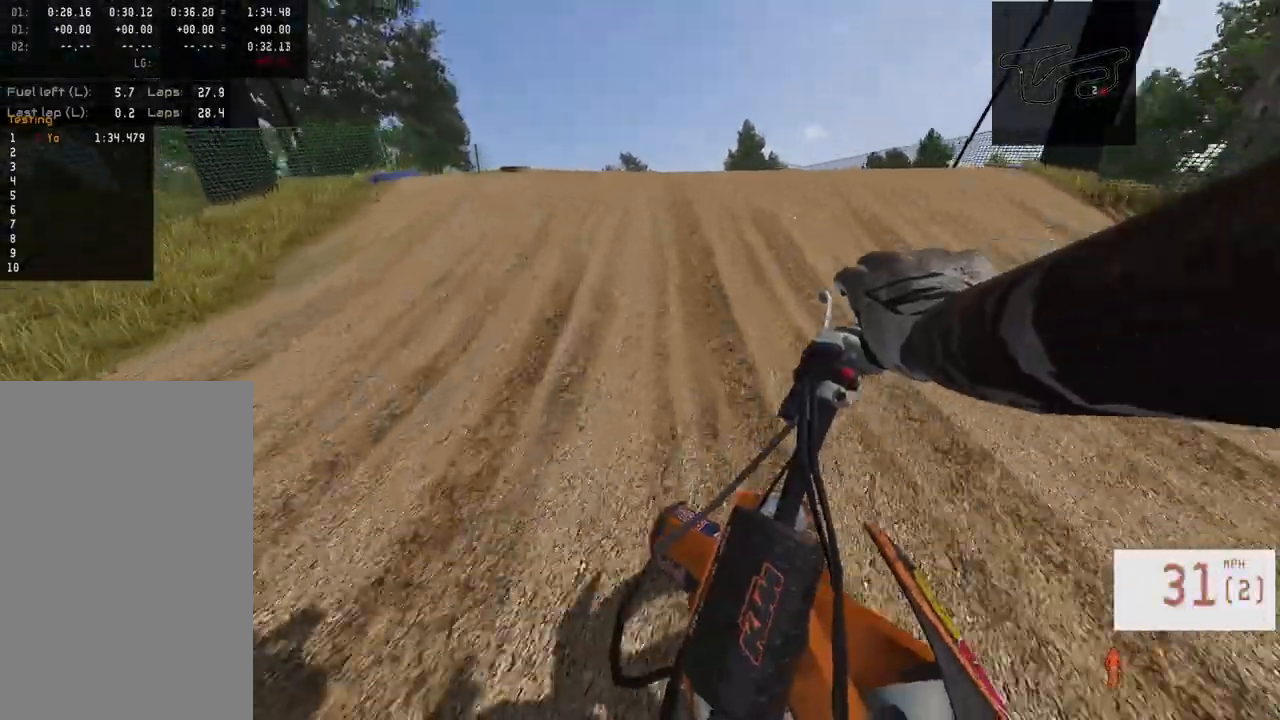
{"buttons": [], "left_stick": "center", "right_stick": "center", "events": [[117, "left_stick", "right"], [283, "left_stick", "center"], [333, "R2", "up"], [350, "right_stick", "center"]]}
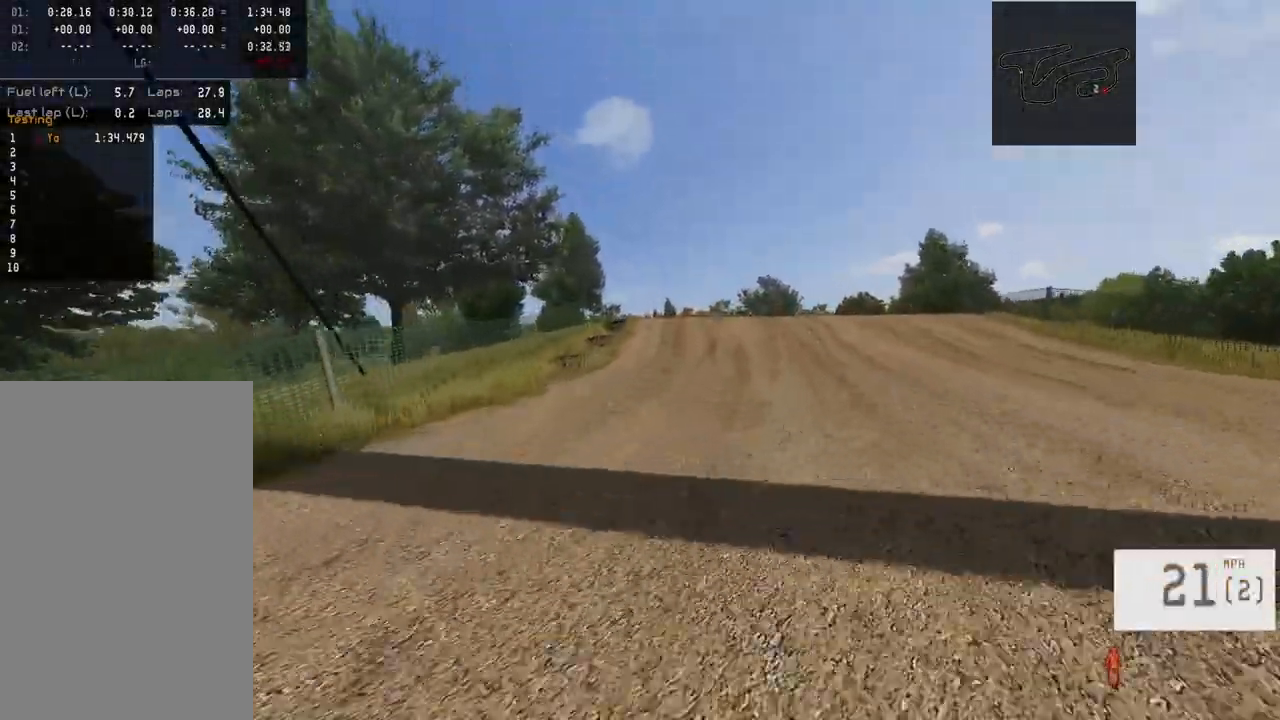
{"buttons": [], "left_stick": "center", "right_stick": "center", "events": []}
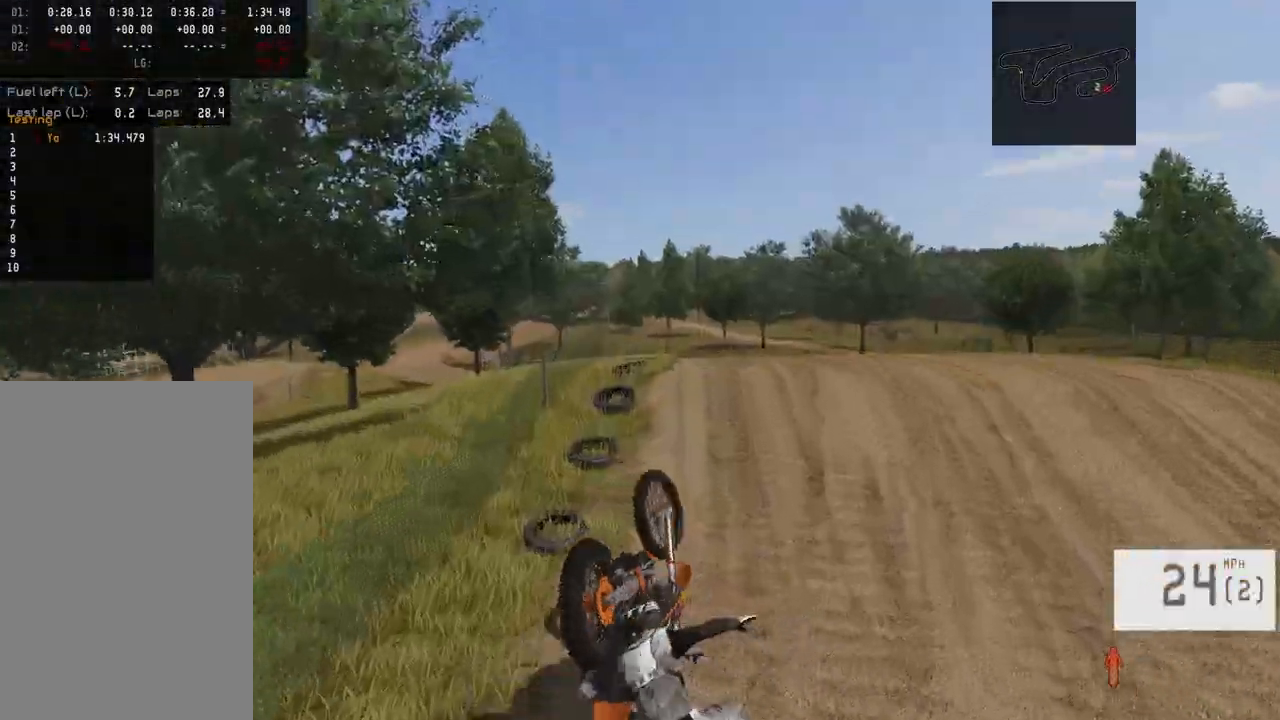
{"buttons": [], "left_stick": "center", "right_stick": "down-right", "events": [[417, "R2", "down"], [417, "right_stick", "down-right"], [433, "R2", "up"]]}
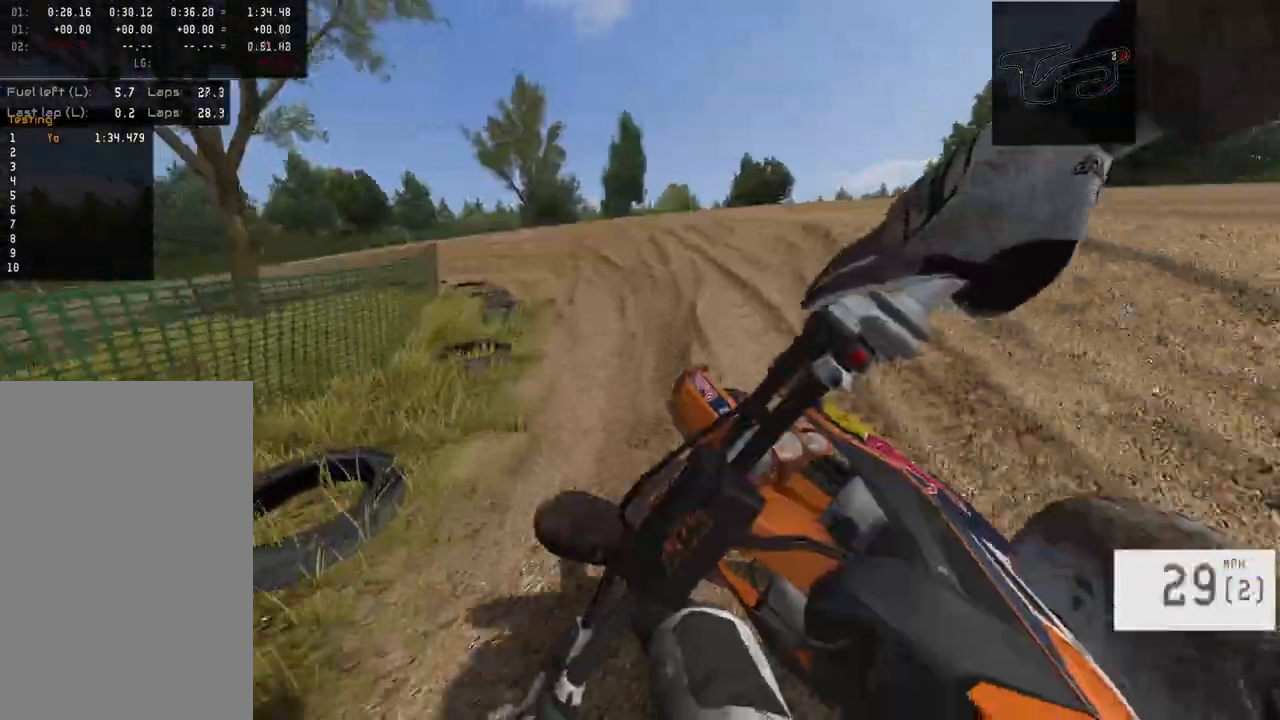
{"buttons": ["L1"], "left_stick": "left", "right_stick": "center", "events": [[67, "L1", "down"], [67, "right_stick", "center"], [117, "left_stick", "right"], [267, "left_stick", "left"]]}
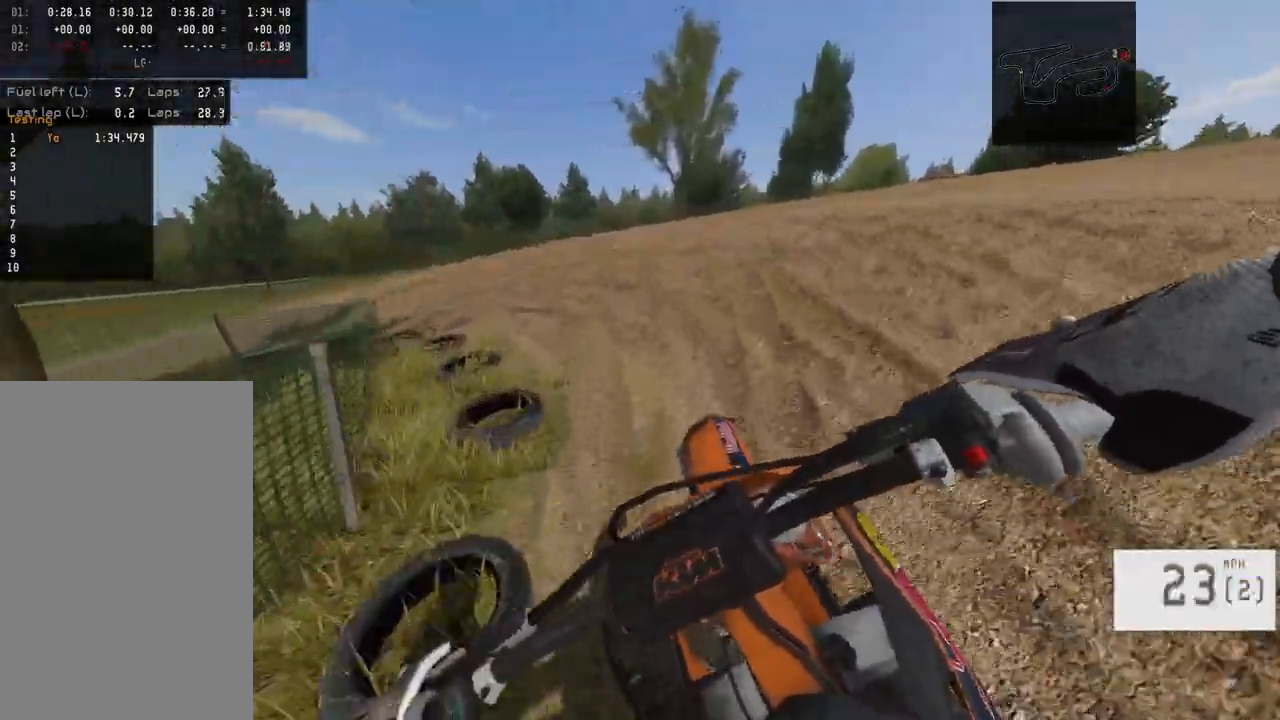
{"buttons": ["R2"], "left_stick": "left", "right_stick": "right", "events": [[50, "L1", "up"], [83, "R2", "down"], [117, "right_stick", "right"]]}
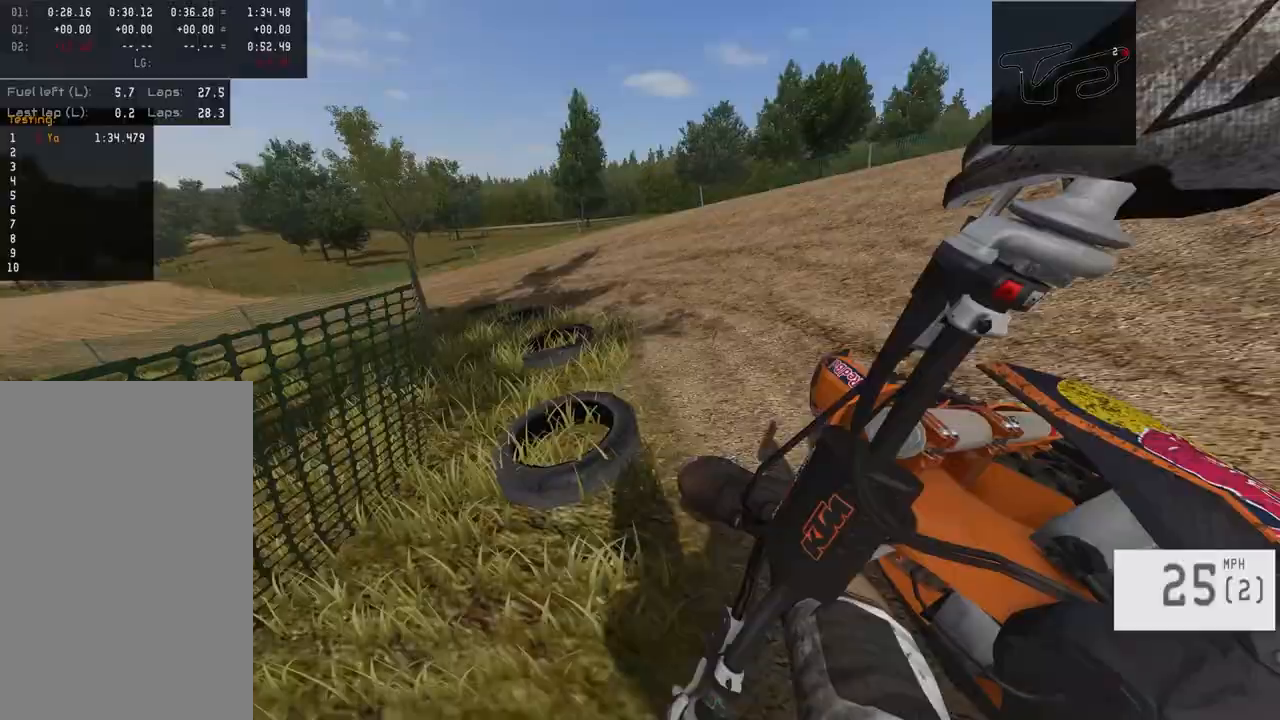
{"buttons": ["R2"], "left_stick": "center", "right_stick": "center", "events": [[67, "R2", "up"], [67, "left_stick", "right"], [250, "left_stick", "left"], [283, "R2", "down"], [317, "right_stick", "center"], [483, "left_stick", "center"]]}
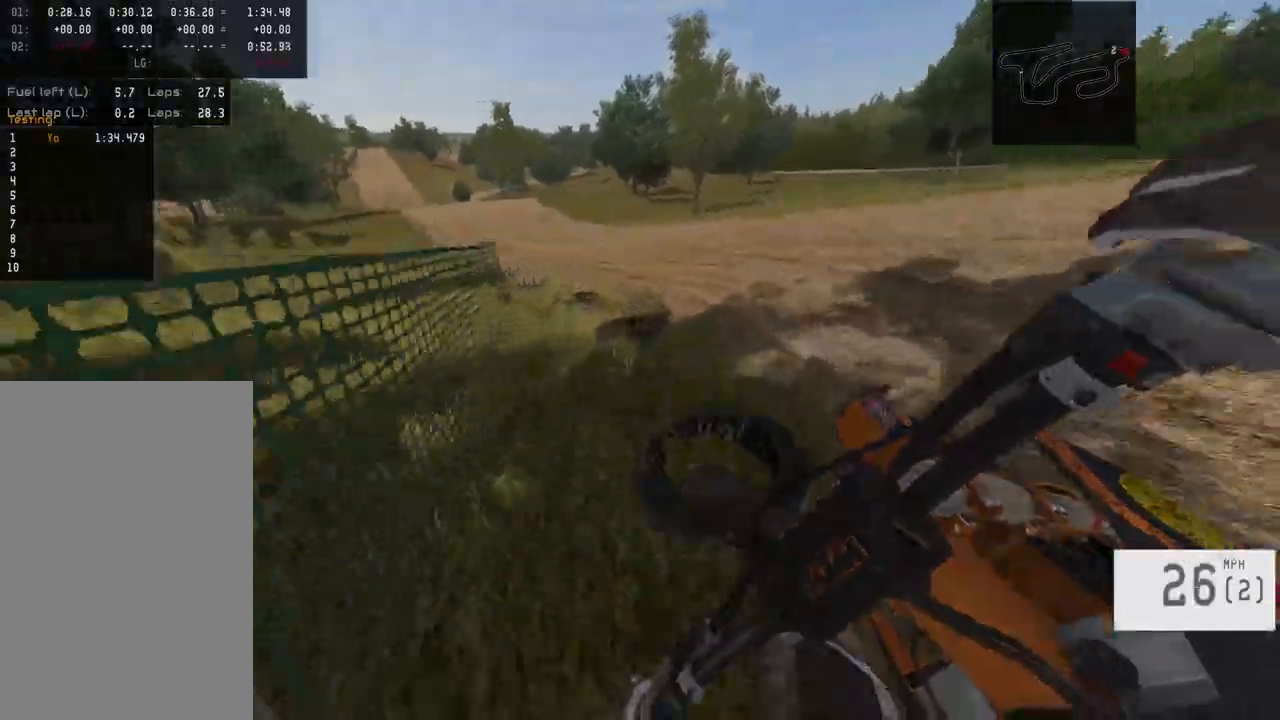
{"buttons": ["R2"], "left_stick": "left", "right_stick": "center", "events": [[300, "left_stick", "left"]]}
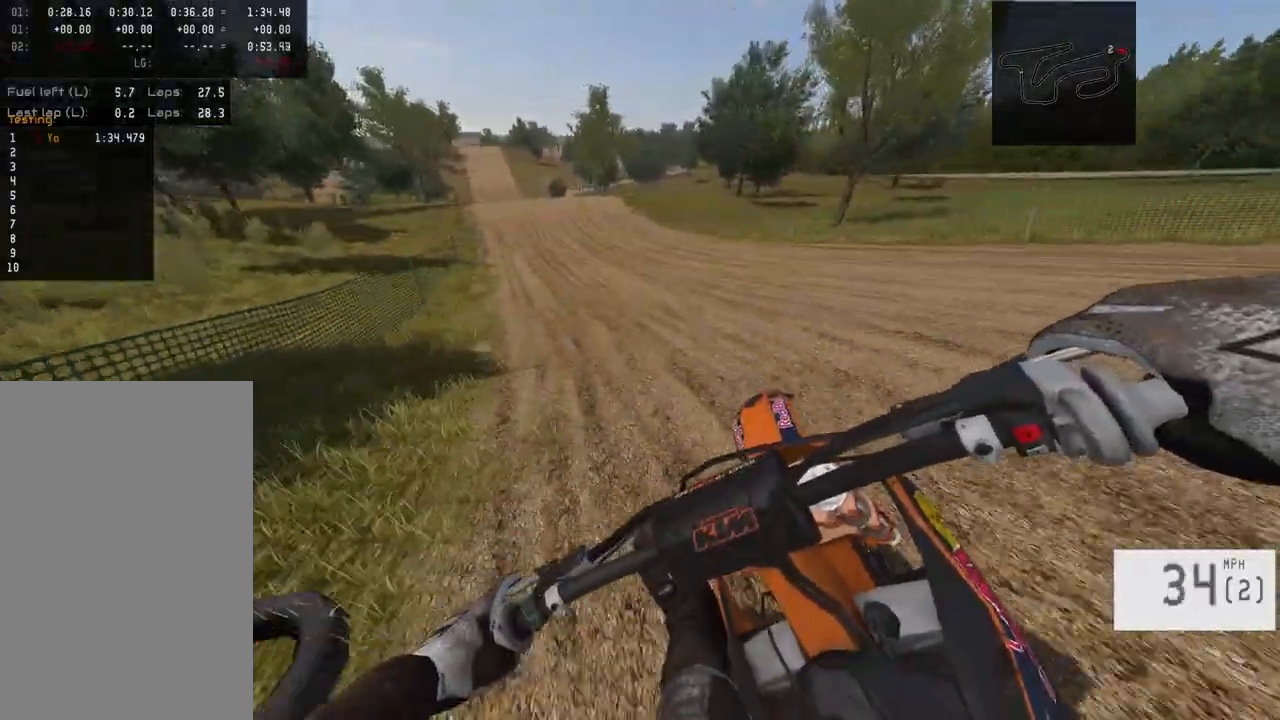
{"buttons": ["R2"], "left_stick": "center", "right_stick": "center", "events": [[117, "TRIANGLE", "down"], [217, "TRIANGLE", "up"], [233, "left_stick", "center"], [350, "left_stick", "left"], [467, "left_stick", "center"]]}
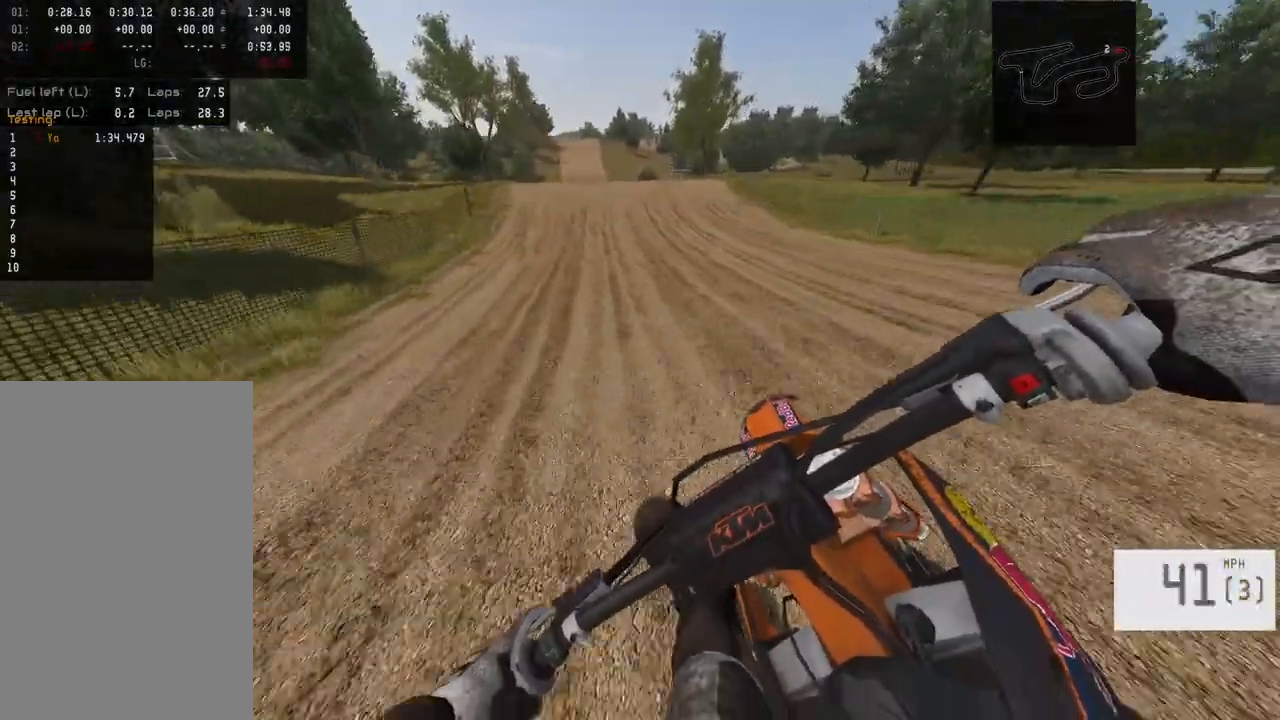
{"buttons": ["R2"], "left_stick": "center", "right_stick": "center", "events": []}
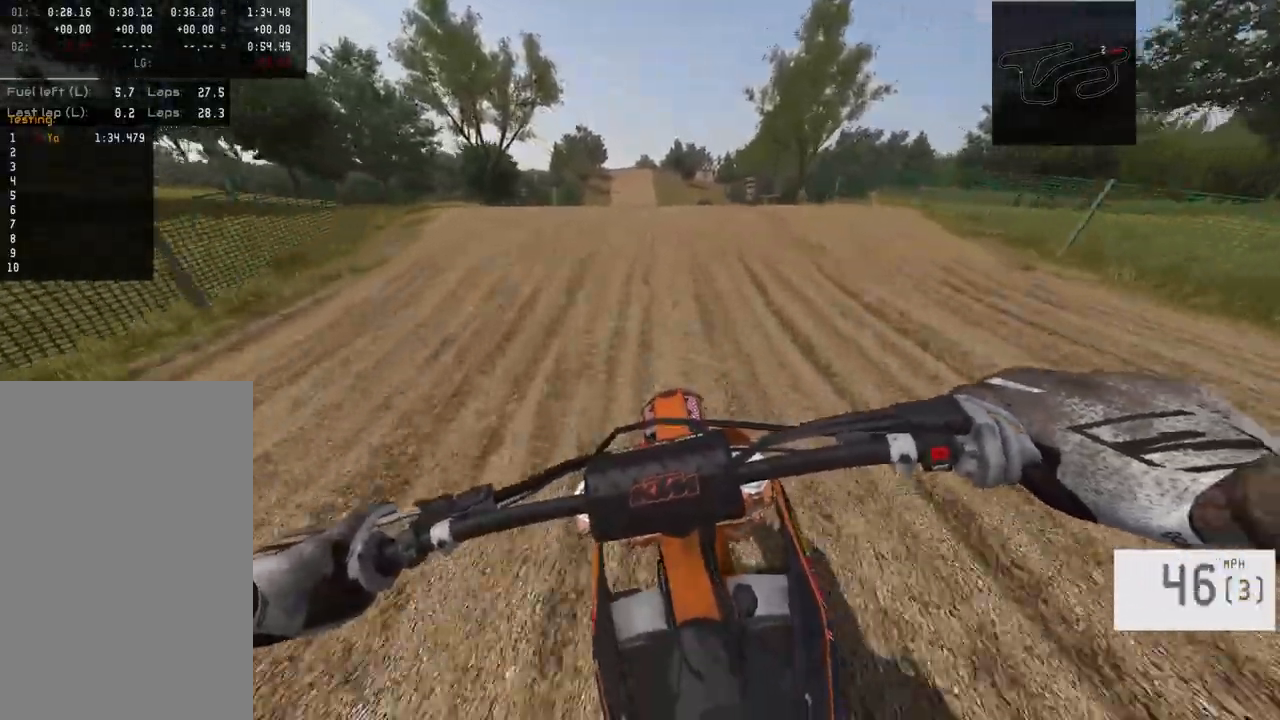
{"buttons": [], "left_stick": "center", "right_stick": "right", "events": [[33, "right_stick", "right"], [50, "left_stick", "right"], [483, "R2", "up"], [500, "left_stick", "center"]]}
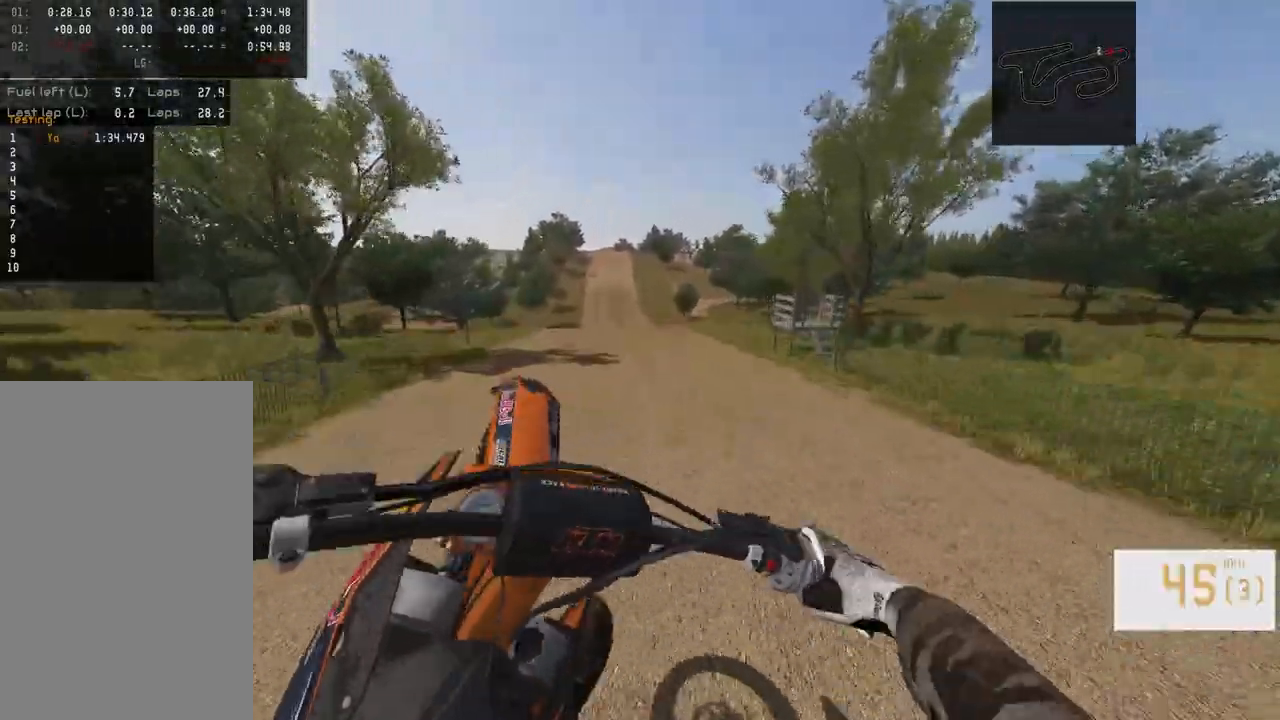
{"buttons": [], "left_stick": "up-left", "right_stick": "center", "events": [[100, "right_stick", "center"], [150, "R2", "down"], [217, "R3", "down"], [317, "R3", "up"], [367, "R2", "up"], [467, "left_stick", "up-left"]]}
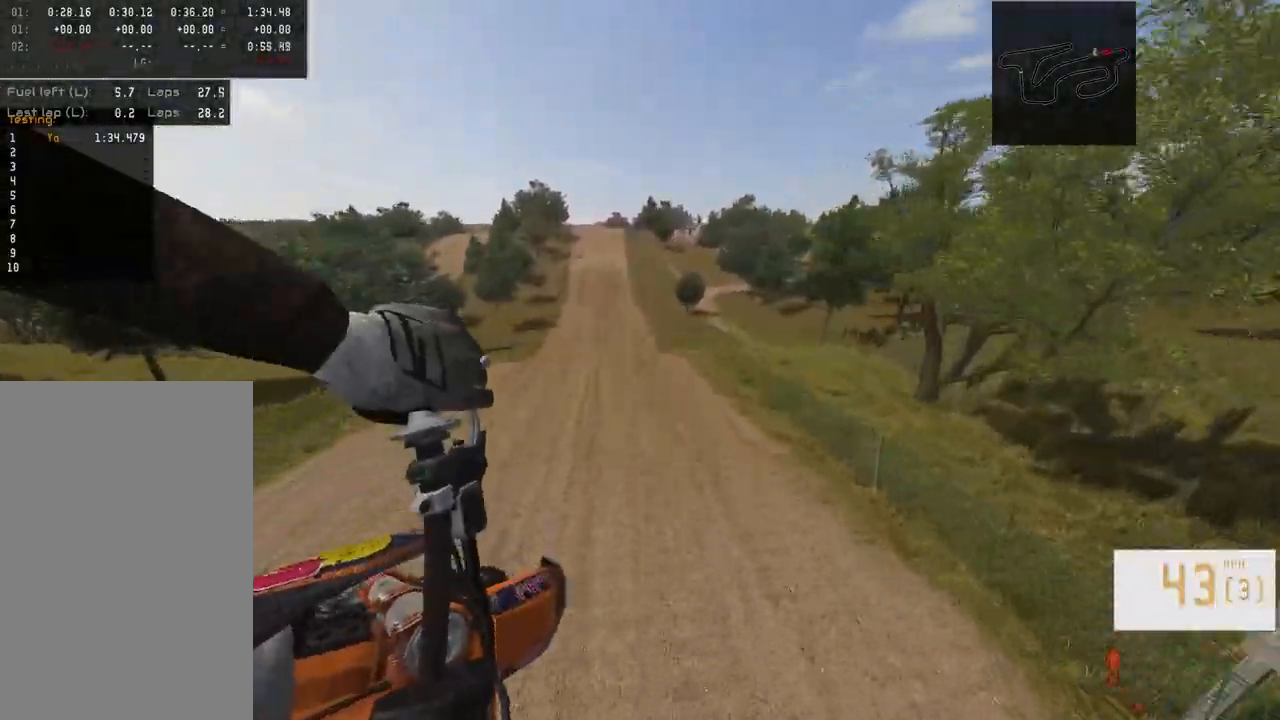
{"buttons": ["R2"], "left_stick": "center", "right_stick": "down", "events": [[67, "R2", "down"], [67, "right_stick", "down"], [167, "left_stick", "center"]]}
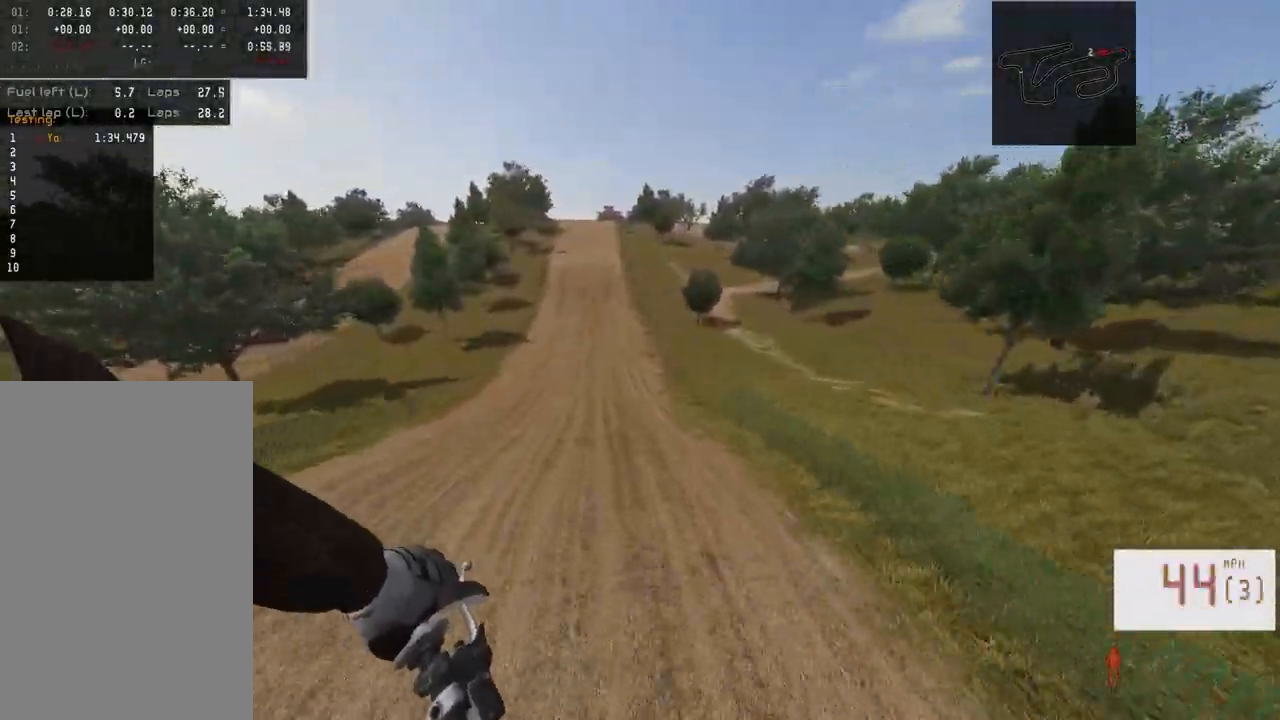
{"buttons": ["R2", "R3"], "left_stick": "left", "right_stick": "down", "events": [[17, "left_stick", "up-left"], [167, "left_stick", "center"], [383, "left_stick", "left"], [483, "R3", "down"]]}
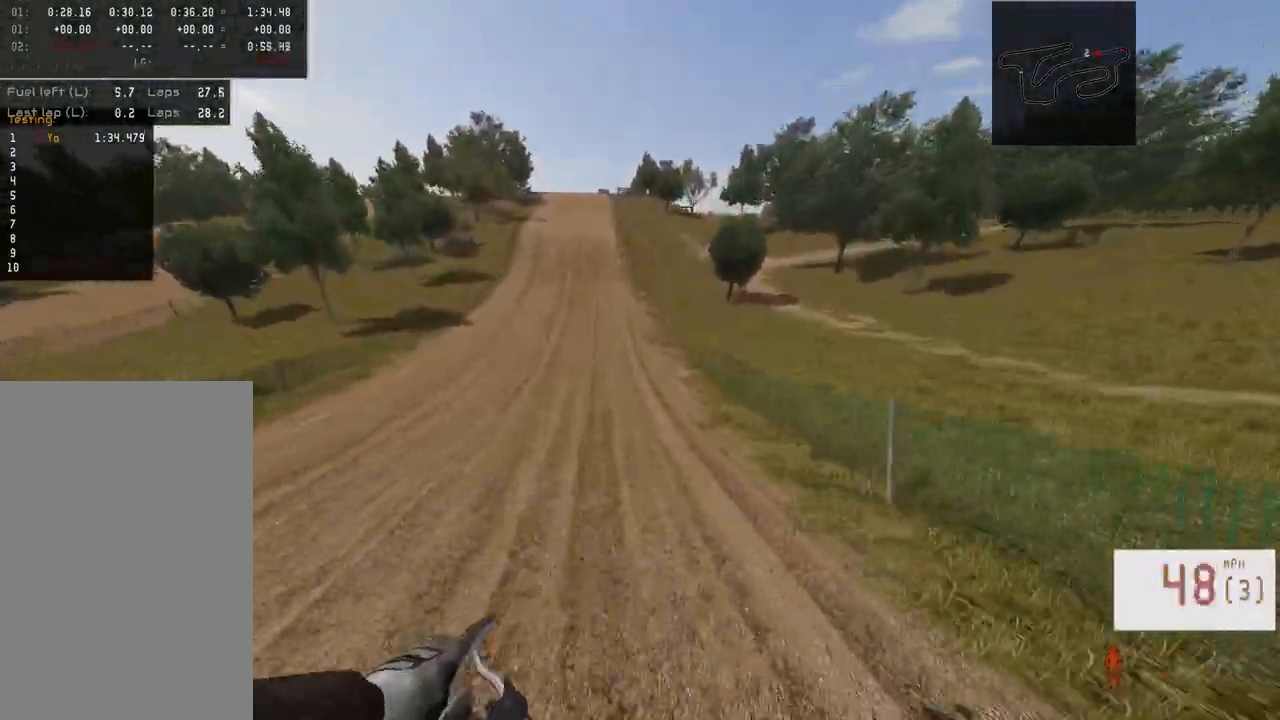
{"buttons": ["R2"], "left_stick": "center", "right_stick": "center", "events": [[150, "R3", "up"], [150, "right_stick", "center"], [200, "left_stick", "center"], [400, "left_stick", "left"], [450, "left_stick", "center"]]}
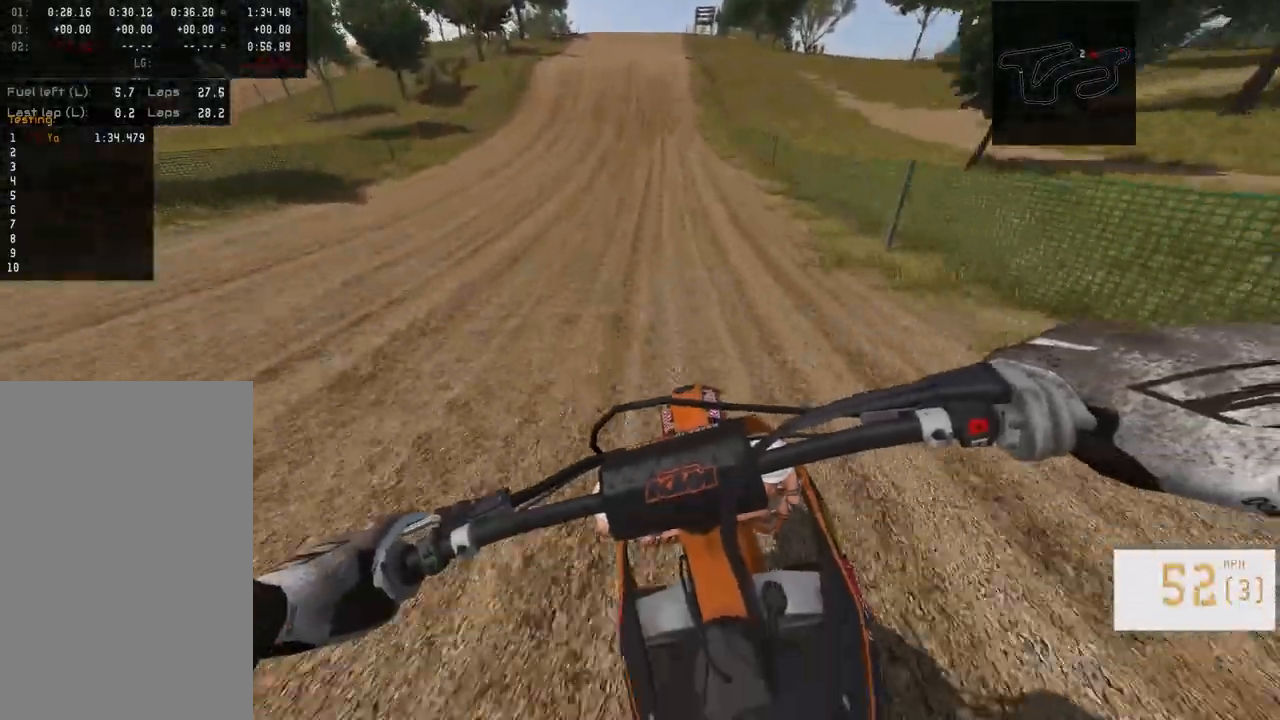
{"buttons": ["R2"], "left_stick": "right", "right_stick": "center", "events": [[100, "left_stick", "right"], [150, "R2", "up"], [217, "R2", "down"], [217, "left_stick", "center"], [483, "left_stick", "right"]]}
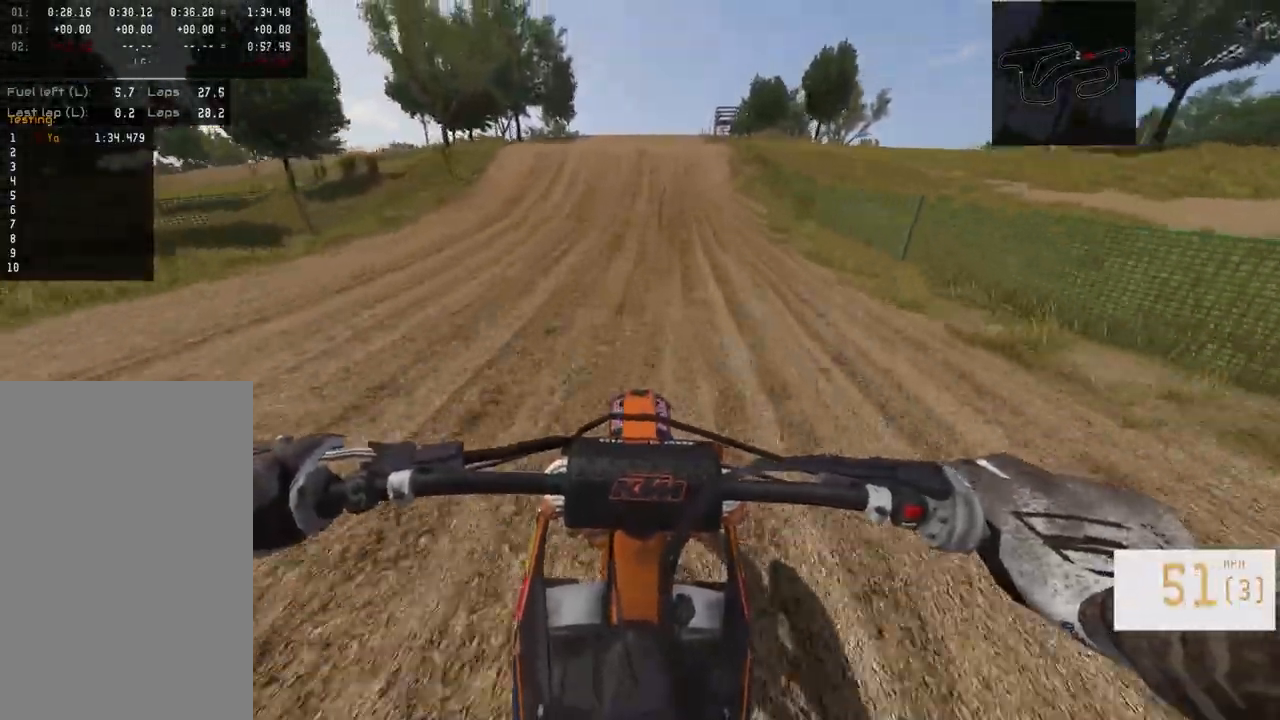
{"buttons": ["R2"], "left_stick": "center", "right_stick": "left", "events": [[100, "left_stick", "center"], [483, "right_stick", "left"]]}
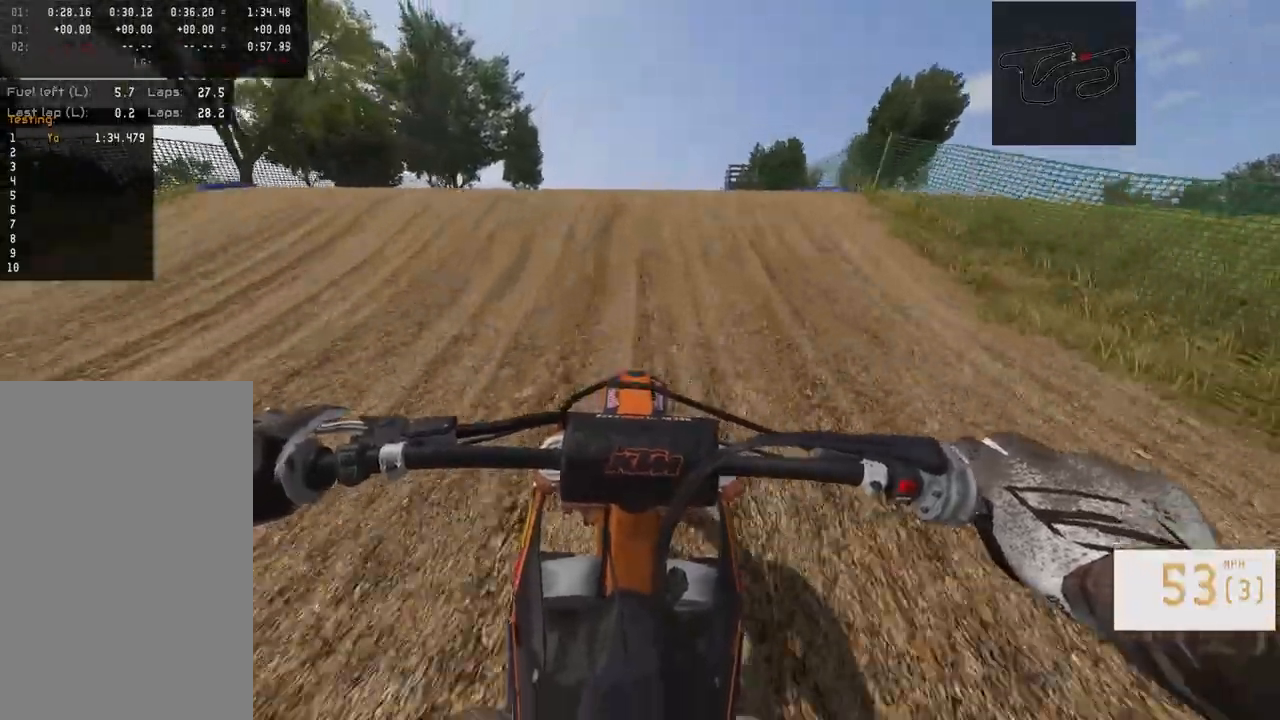
{"buttons": [], "left_stick": "center", "right_stick": "center", "events": [[50, "left_stick", "left"], [367, "R2", "up"], [383, "right_stick", "center"], [417, "left_stick", "center"]]}
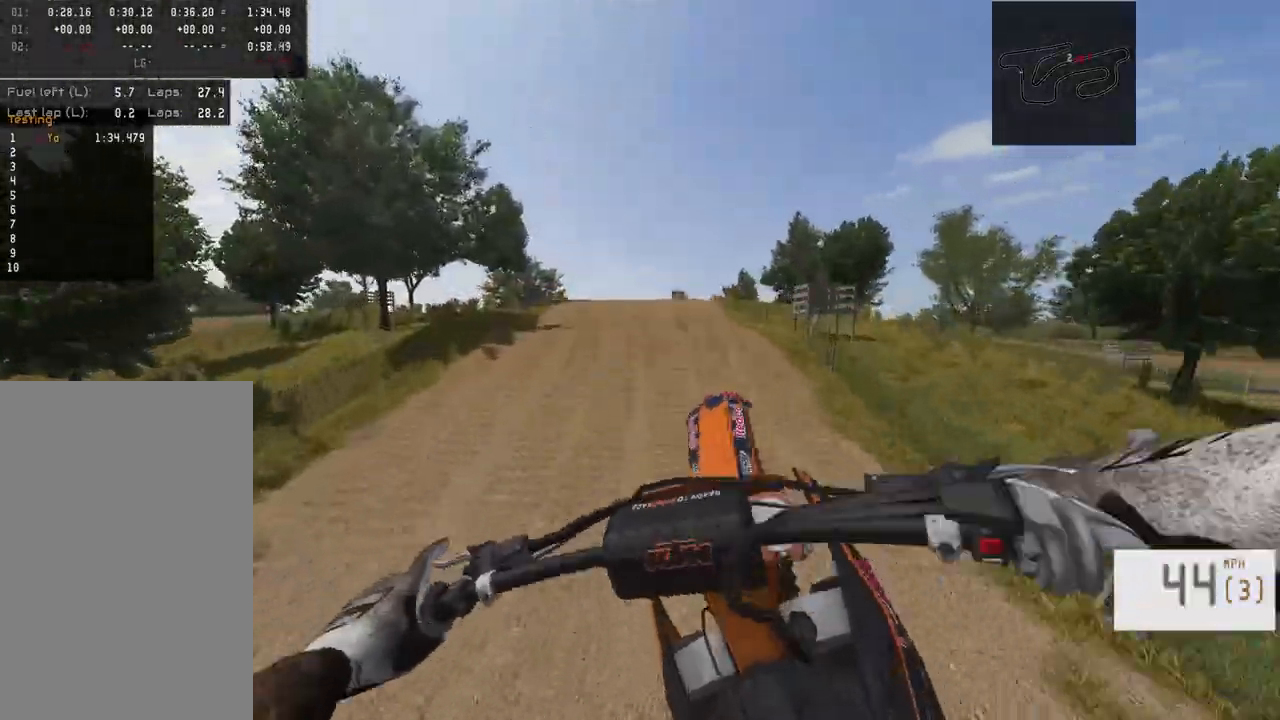
{"buttons": ["R2"], "left_stick": "center", "right_stick": "center", "events": [[267, "R2", "down"]]}
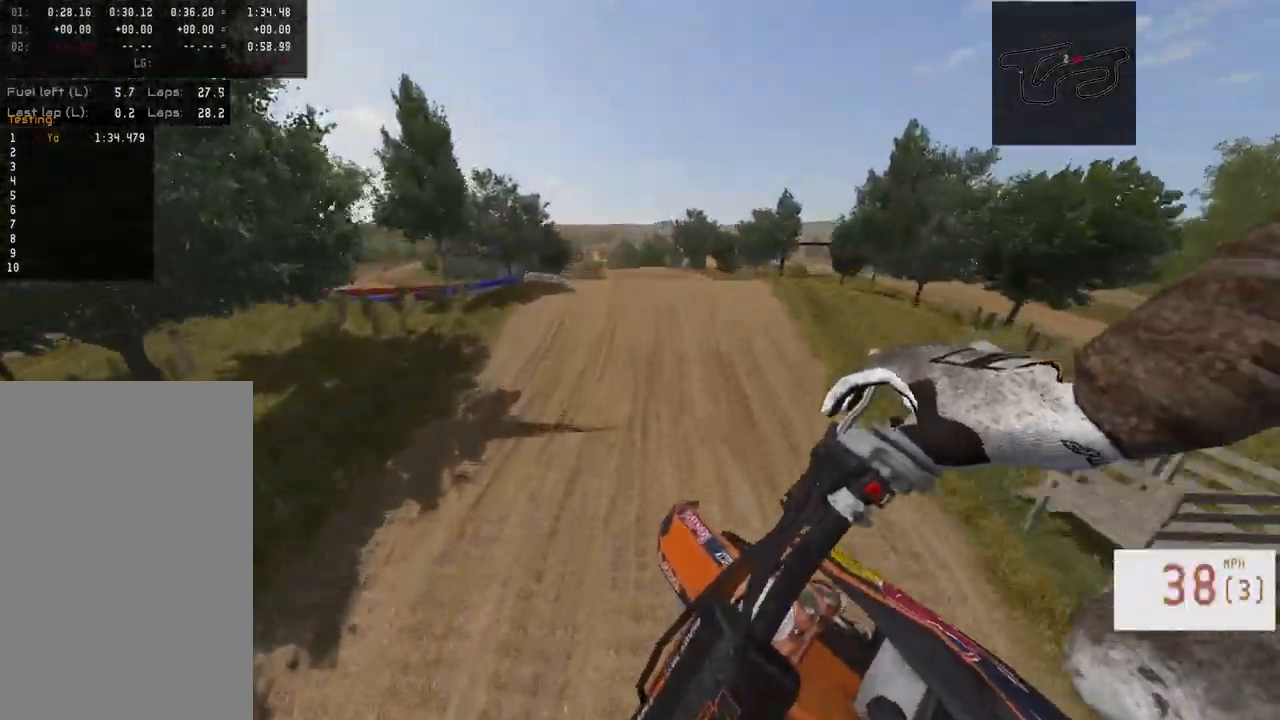
{"buttons": [], "left_stick": "center", "right_stick": "down", "events": [[83, "left_stick", "right"], [83, "right_stick", "down"], [183, "R3", "down"], [217, "left_stick", "center"], [250, "right_stick", "center"], [300, "R3", "up"], [383, "R2", "up"], [417, "right_stick", "down"]]}
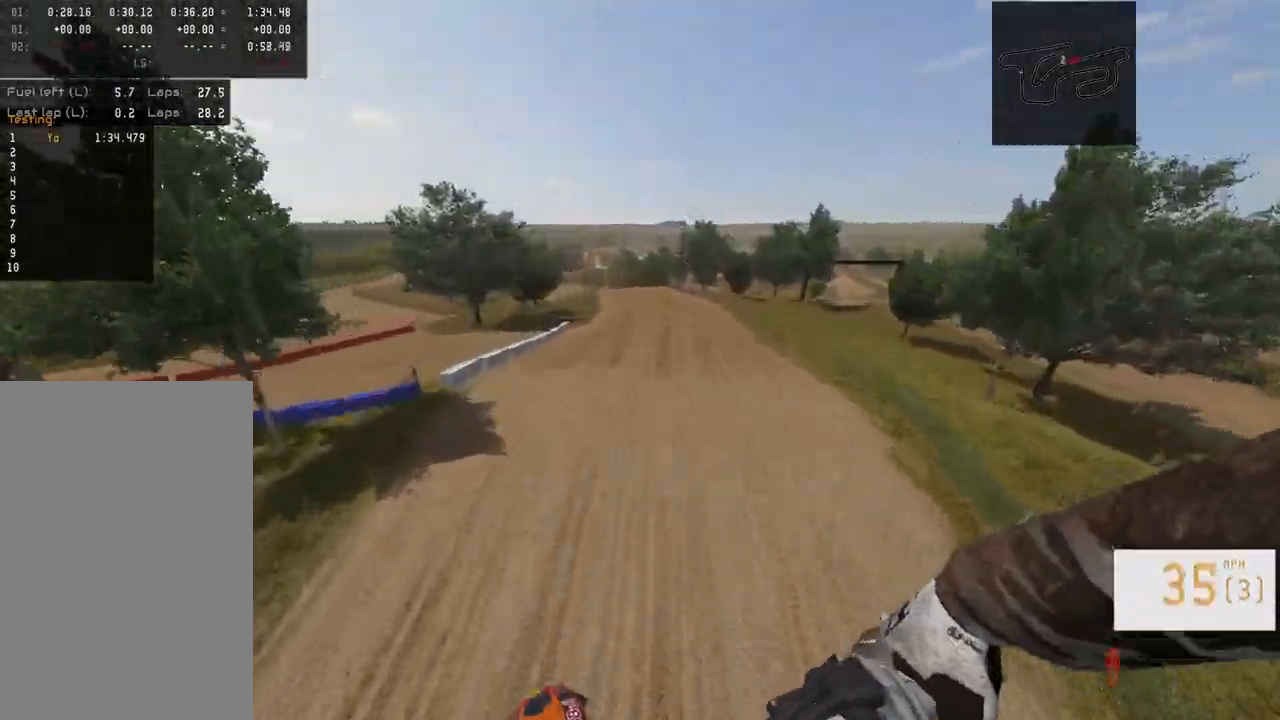
{"buttons": ["R2"], "left_stick": "center", "right_stick": "down-left", "events": [[67, "right_stick", "down-left"], [83, "R2", "down"], [100, "left_stick", "right"], [217, "right_stick", "center"], [250, "left_stick", "left"], [383, "left_stick", "center"], [383, "right_stick", "down-left"]]}
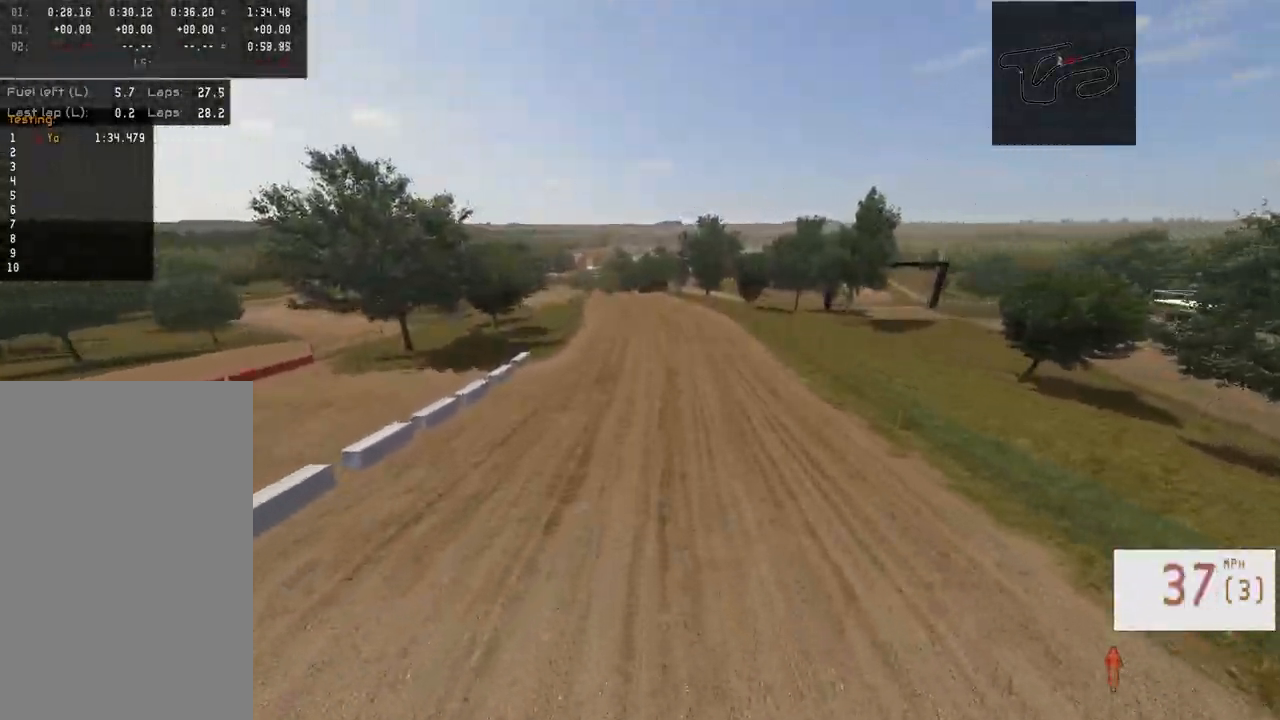
{"buttons": ["R2"], "left_stick": "center", "right_stick": "down-left", "events": []}
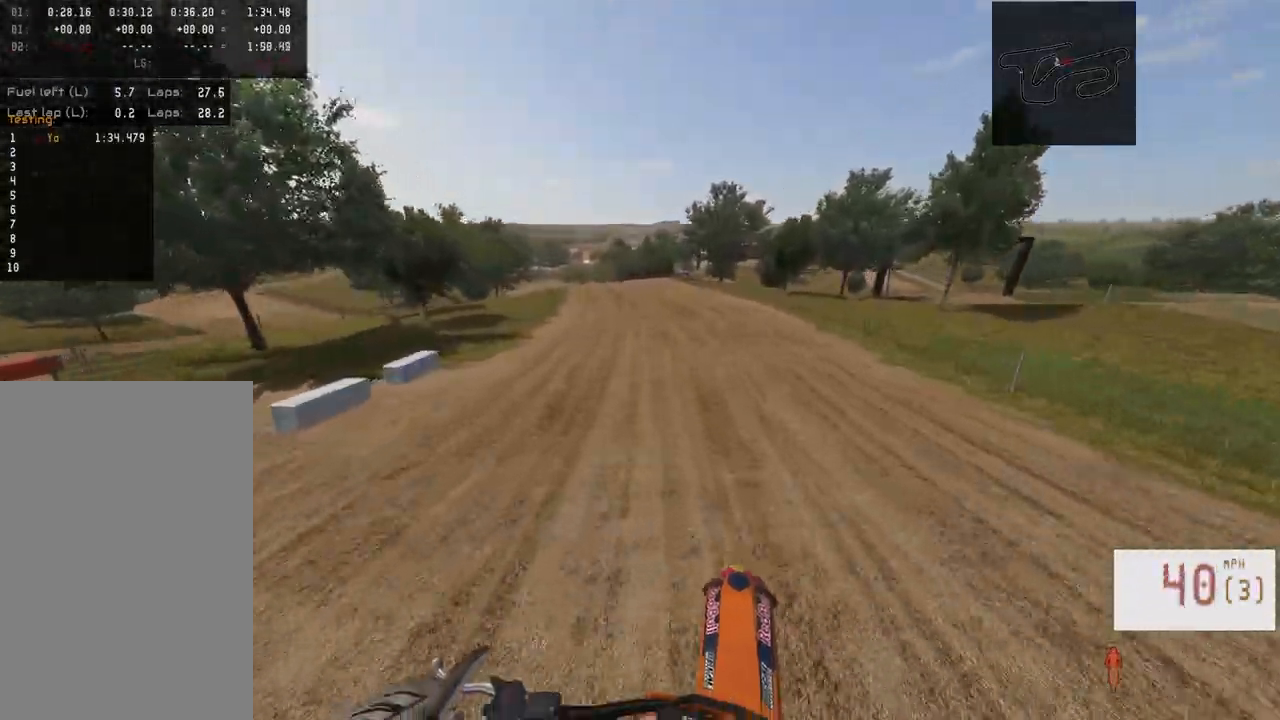
{"buttons": [], "left_stick": "center", "right_stick": "down", "events": [[283, "R3", "down"], [283, "right_stick", "down"], [417, "R3", "up"], [483, "R2", "up"]]}
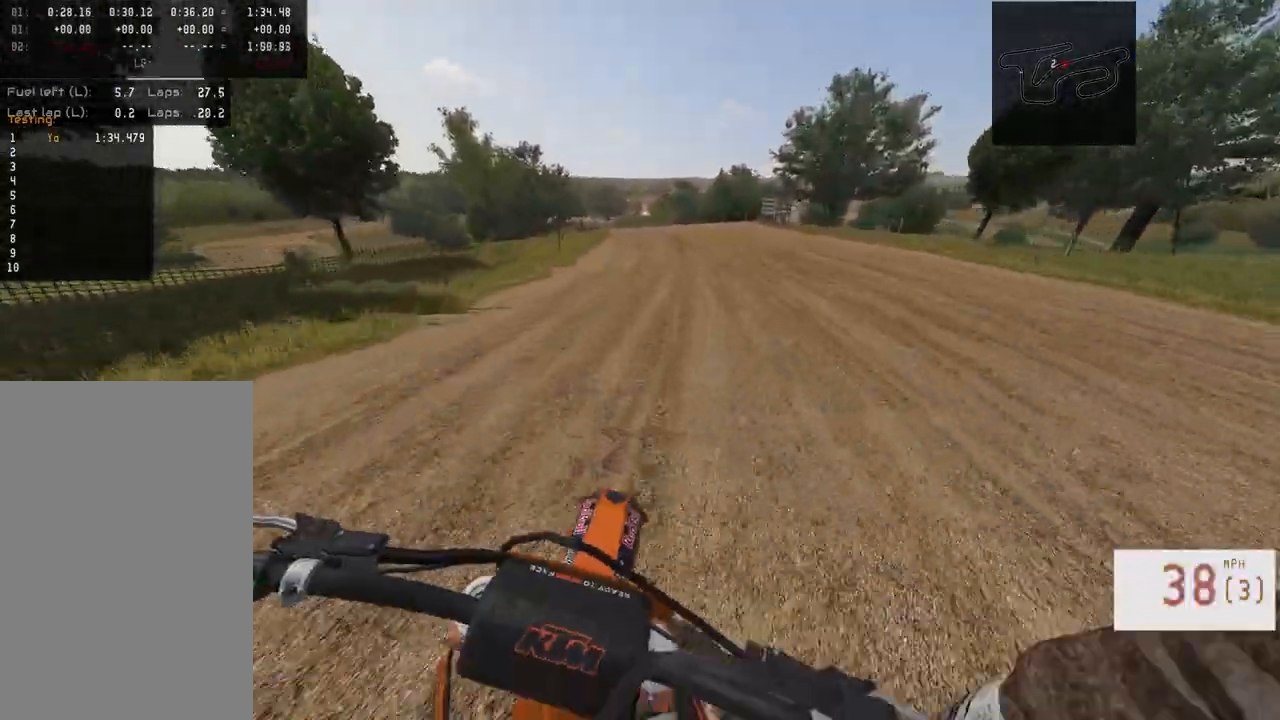
{"buttons": ["R2"], "left_stick": "center", "right_stick": "center", "events": [[133, "right_stick", "center"], [150, "R2", "down"]]}
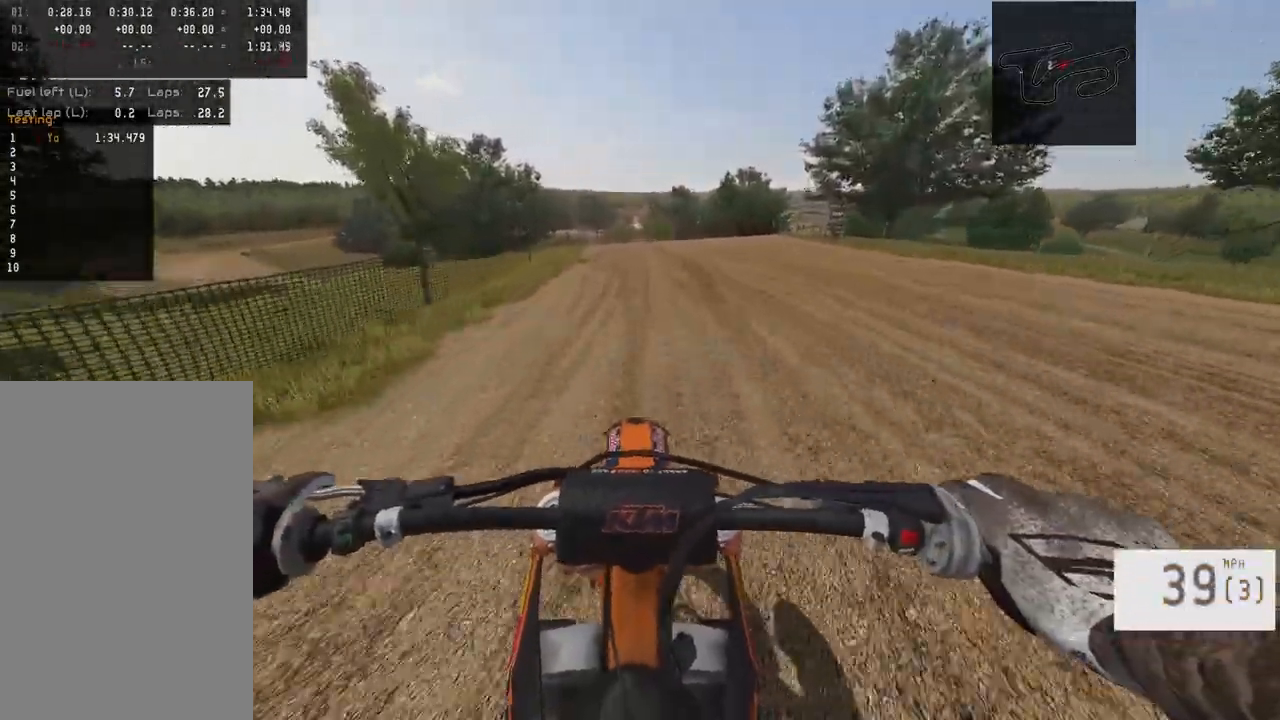
{"buttons": [], "left_stick": "center", "right_stick": "center", "events": [[233, "left_stick", "left"], [267, "SQUARE", "down"], [400, "SQUARE", "up"], [433, "R2", "up"], [500, "left_stick", "center"]]}